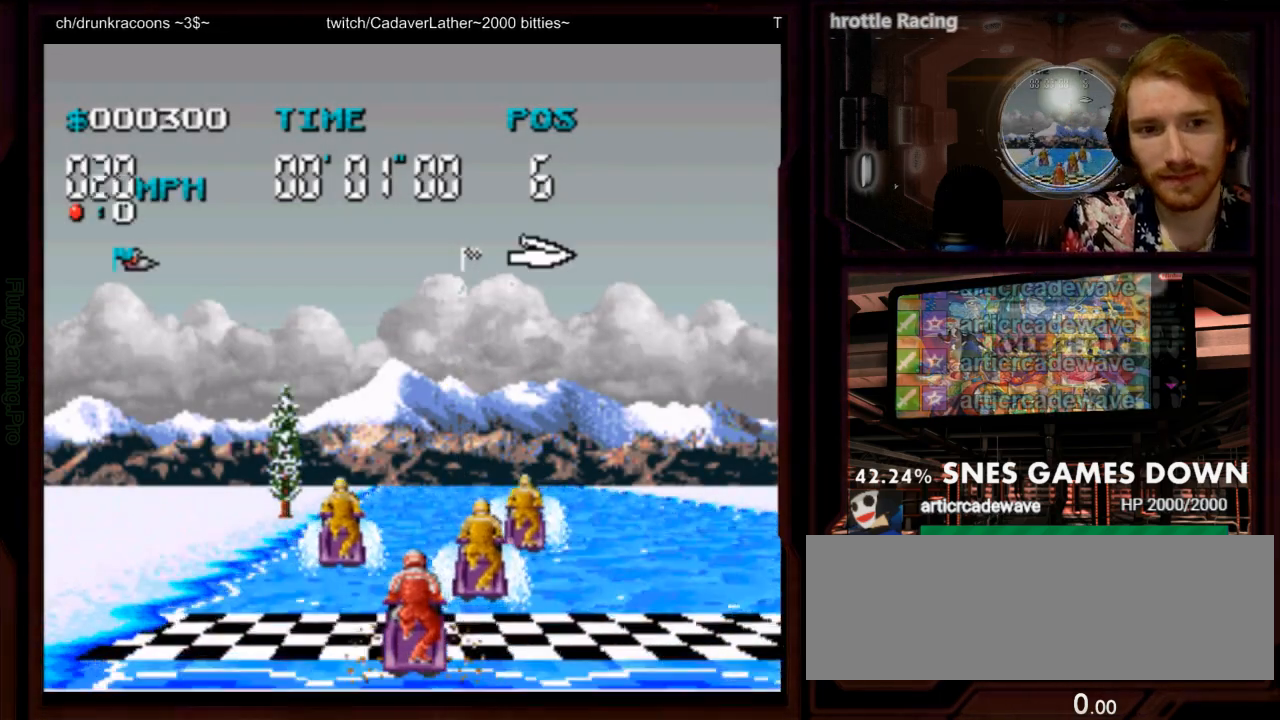
Gameplay with a controller (Nintendo layout); each line is a JSON object with the inputs held at the frame after it. "events" lists button and stick changes between this image and that frame as [ms after this image, input, new state], when the widget could be followed in between. Not read: L3 R3 SELECT START.
{"buttons": ["A"], "events": []}
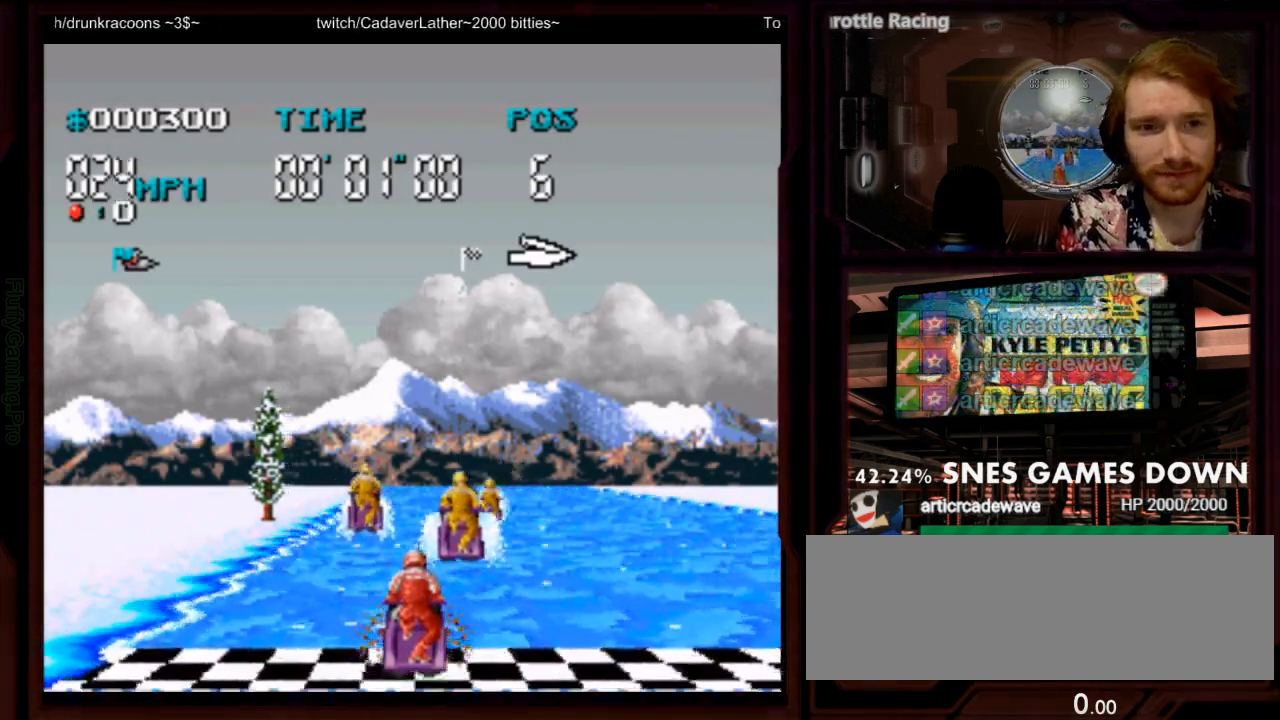
{"buttons": ["A", "B", "DPAD_RIGHT"], "events": [[417, "DPAD_RIGHT", "down"], [467, "B", "down"]]}
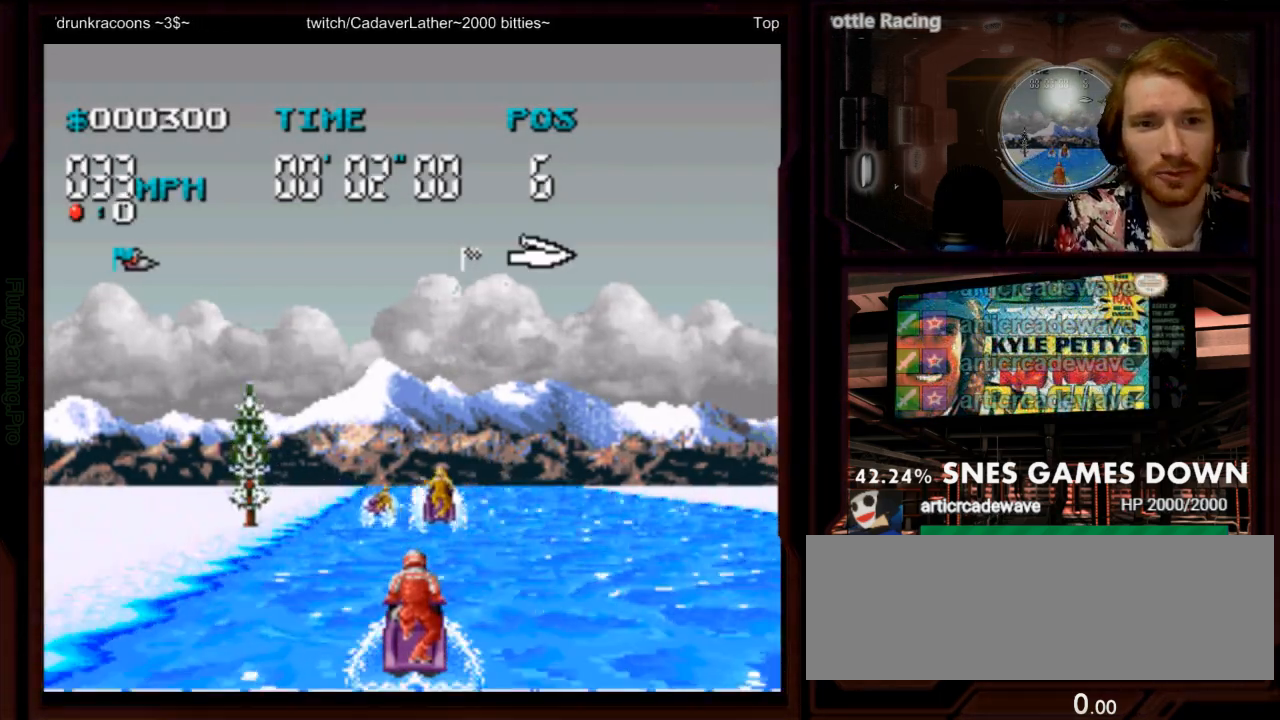
{"buttons": ["A"], "events": [[83, "DPAD_RIGHT", "up"], [167, "B", "up"], [217, "A", "up"], [333, "A", "down"]]}
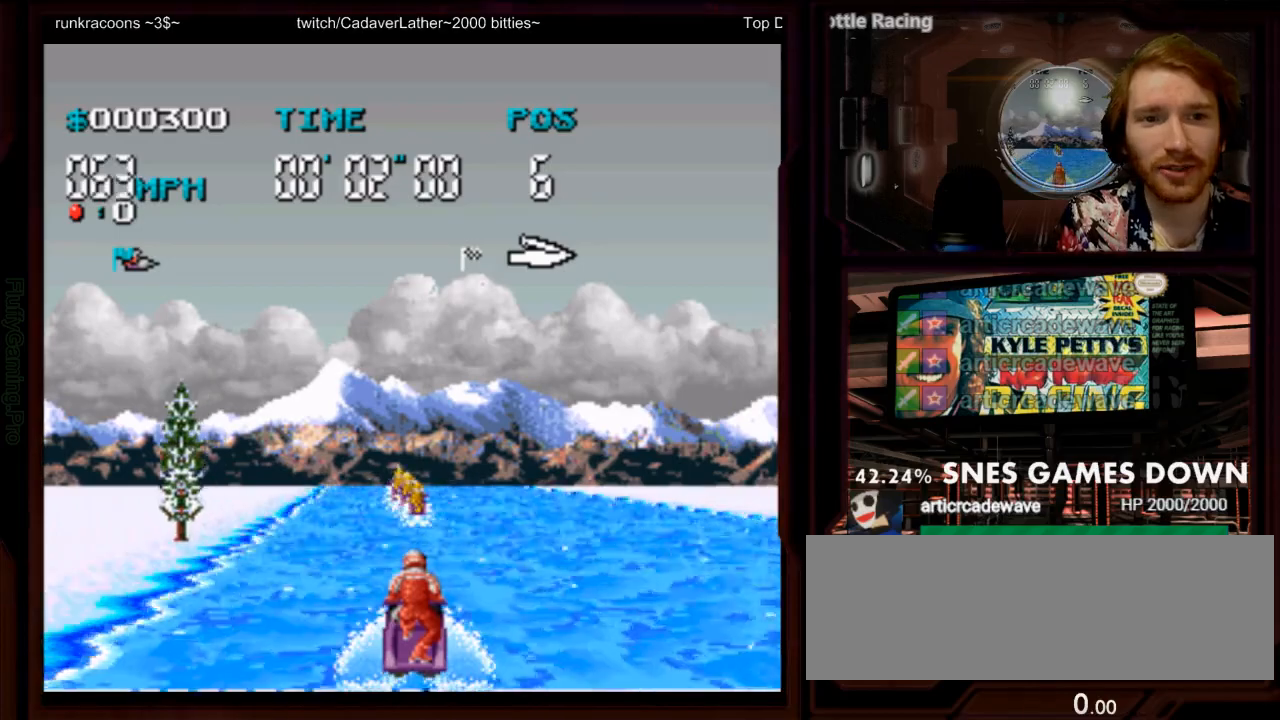
{"buttons": ["A"], "events": [[167, "DPAD_LEFT", "down"], [250, "DPAD_LEFT", "up"]]}
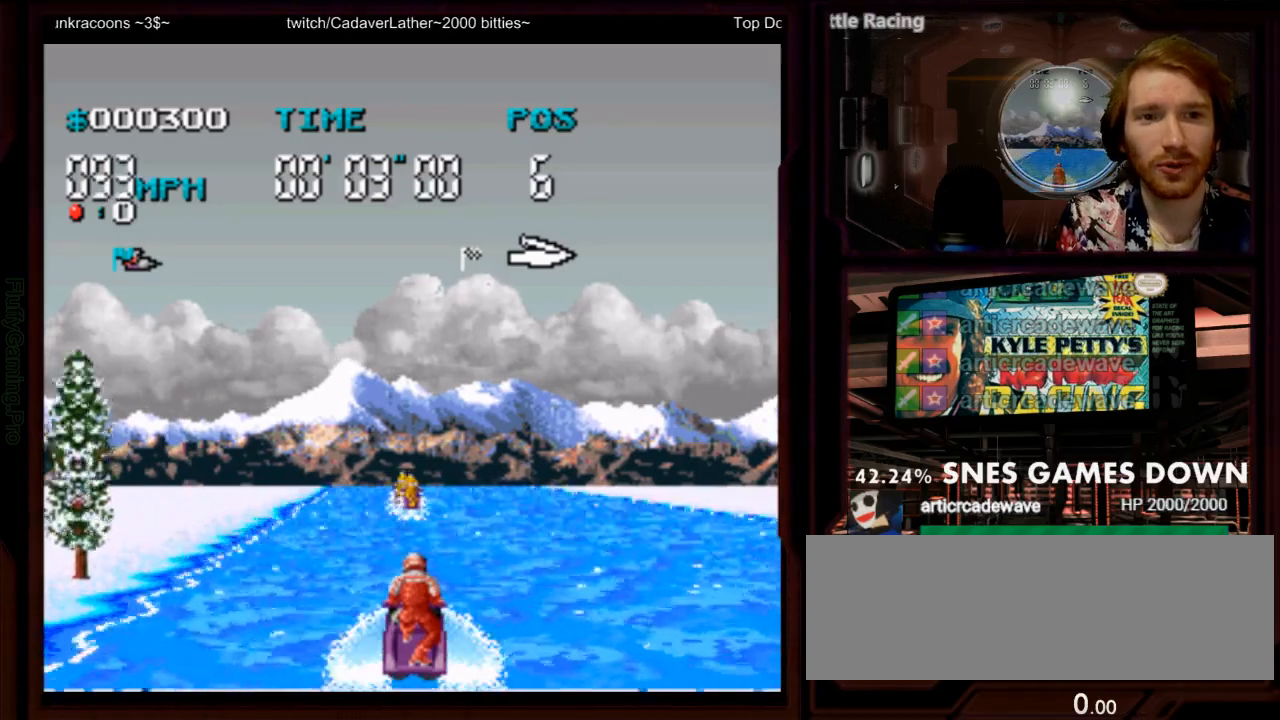
{"buttons": ["A", "DPAD_RIGHT"], "events": [[450, "DPAD_RIGHT", "down"]]}
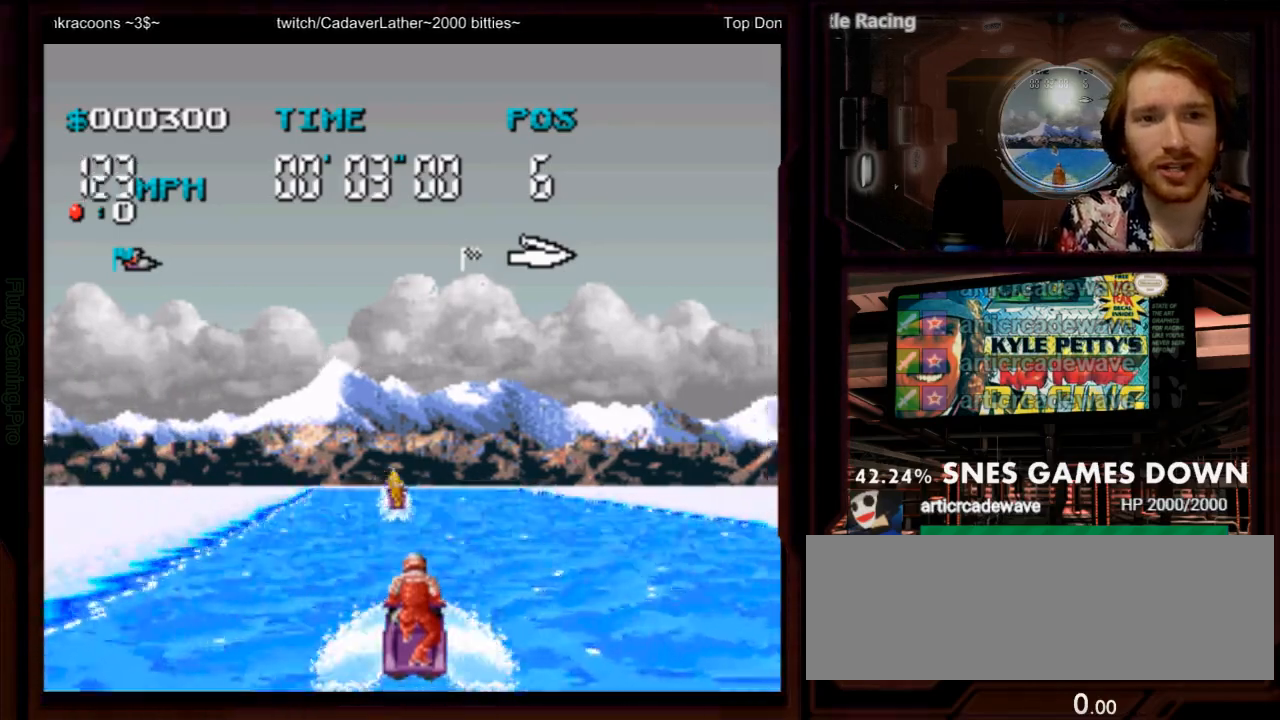
{"buttons": ["A"], "events": [[50, "DPAD_RIGHT", "up"]]}
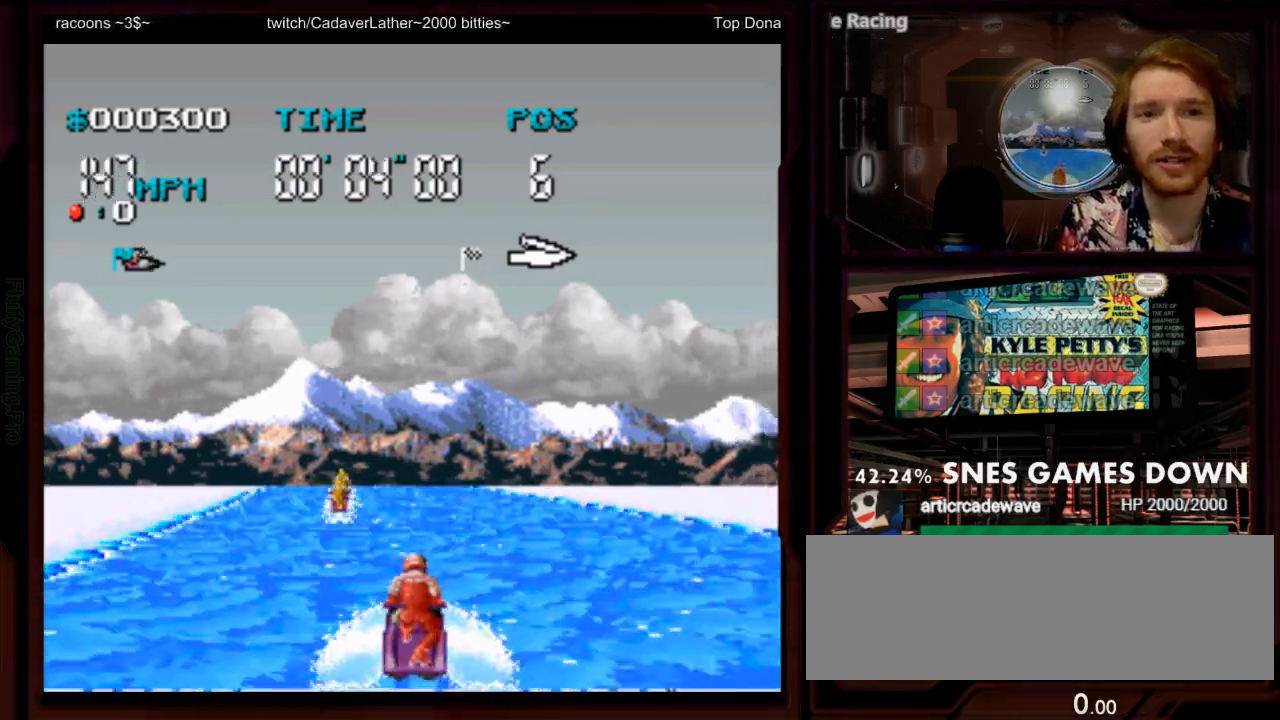
{"buttons": ["A"], "events": []}